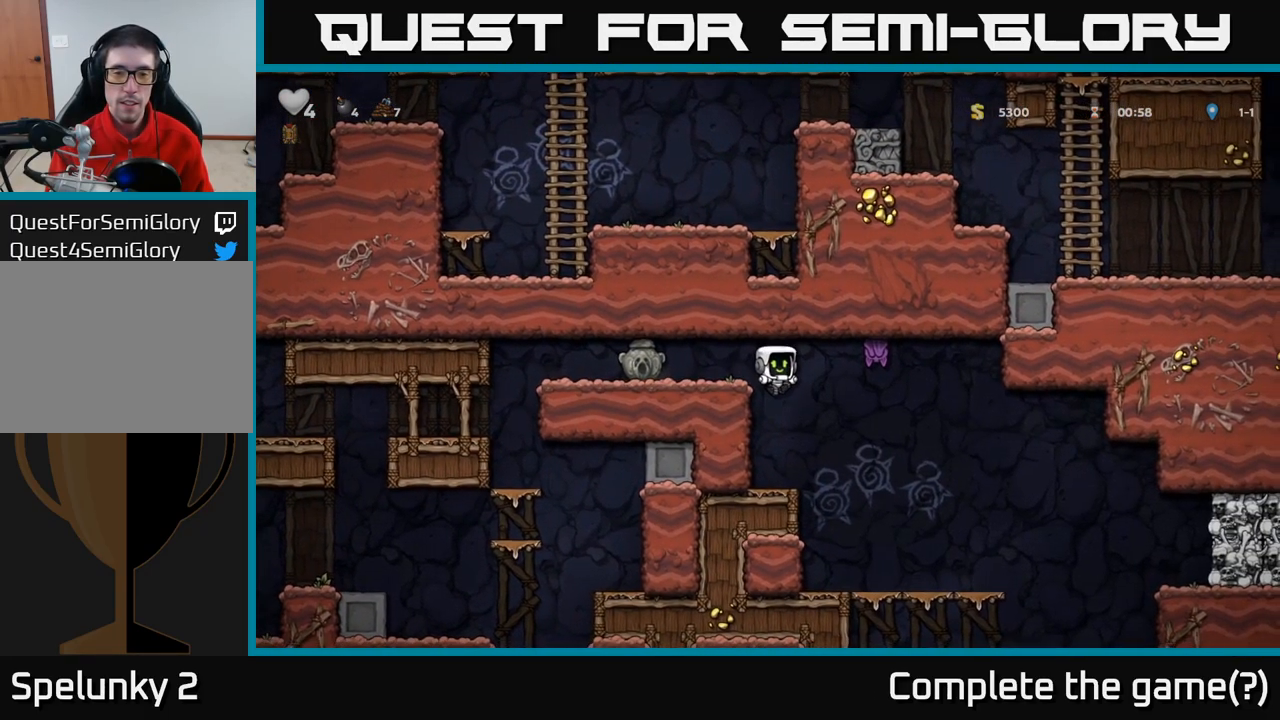
Gameplay with a controller (Xbox layout); each line is a JSON object with the inputs held at the frame after it (dt_ms = milliseconds from this image to that frame). "events" lists button and stick changes between this image and that frame as [ms after this image, input, new state], when the widget could be followed in between. Not read: right_stick.
{"dt_ms": 500, "buttons": ["A"], "left_stick": "center", "events": [[300, "X", "down"], [367, "A", "down"], [450, "X", "up"]]}
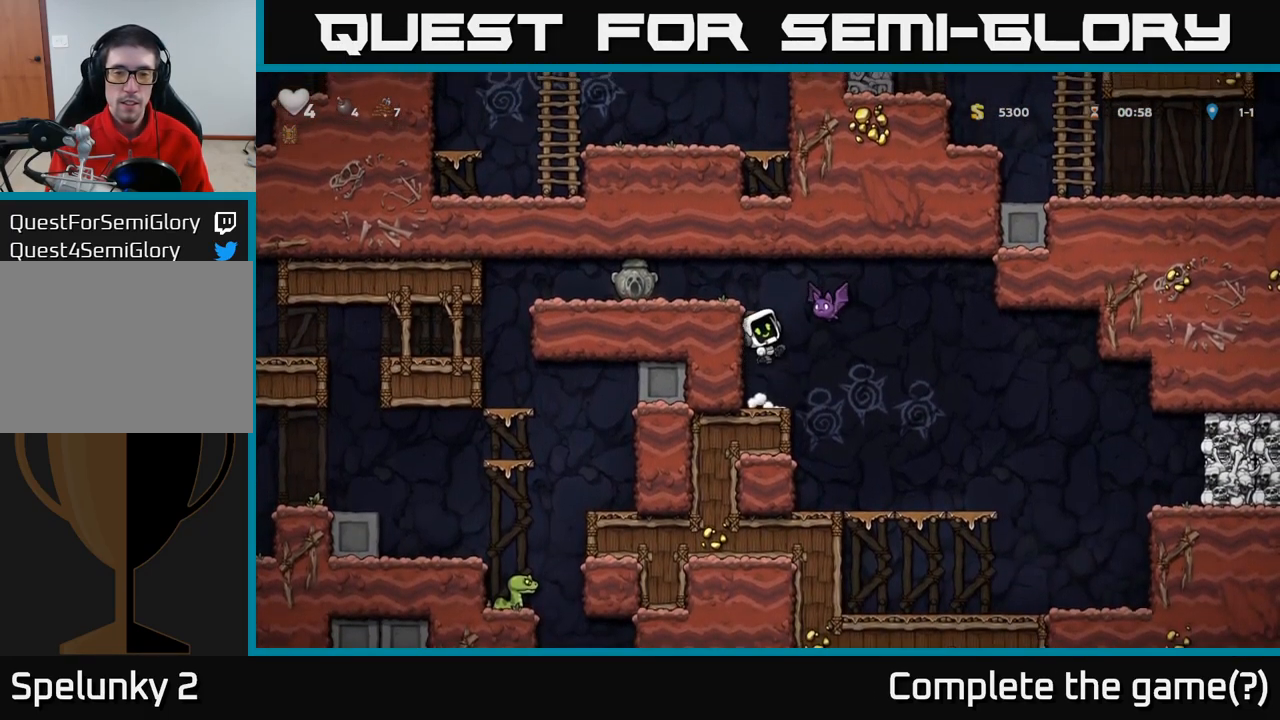
{"dt_ms": 484, "buttons": [], "left_stick": "left", "events": [[150, "A", "up"], [451, "left_stick", "left"]]}
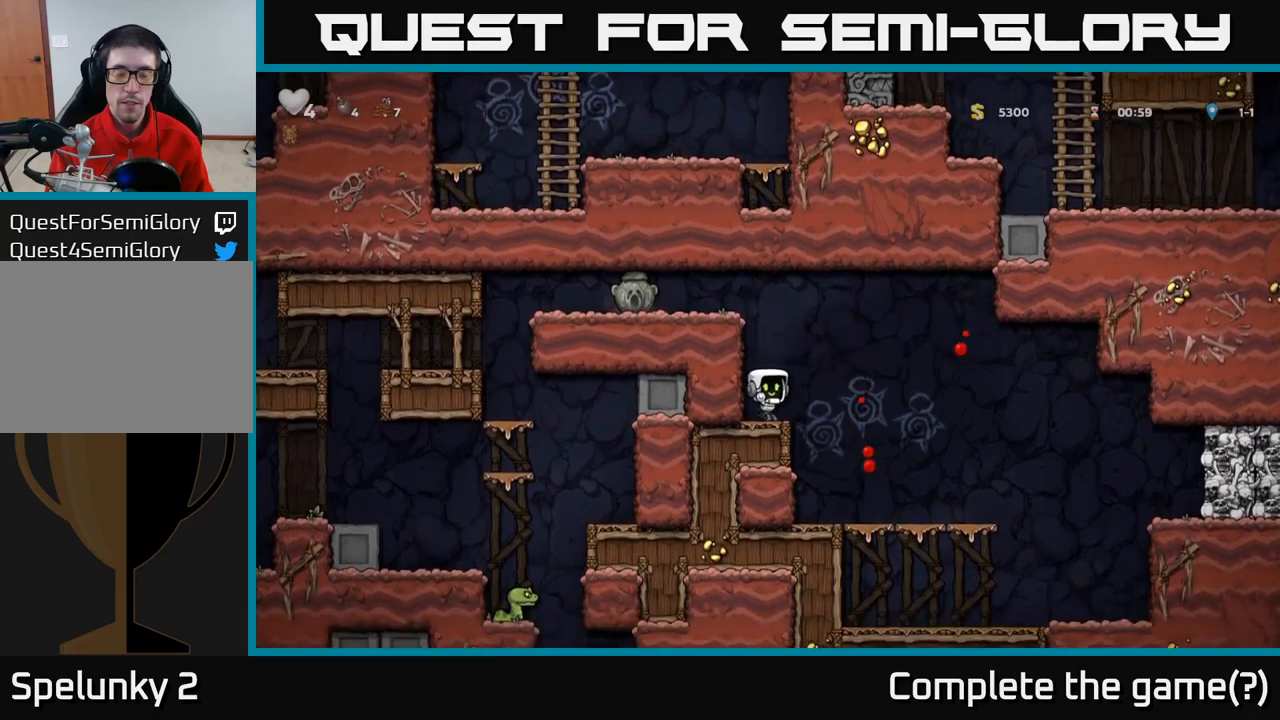
{"dt_ms": 500, "buttons": [], "left_stick": "down-left", "events": [[67, "left_stick", "down-left"]]}
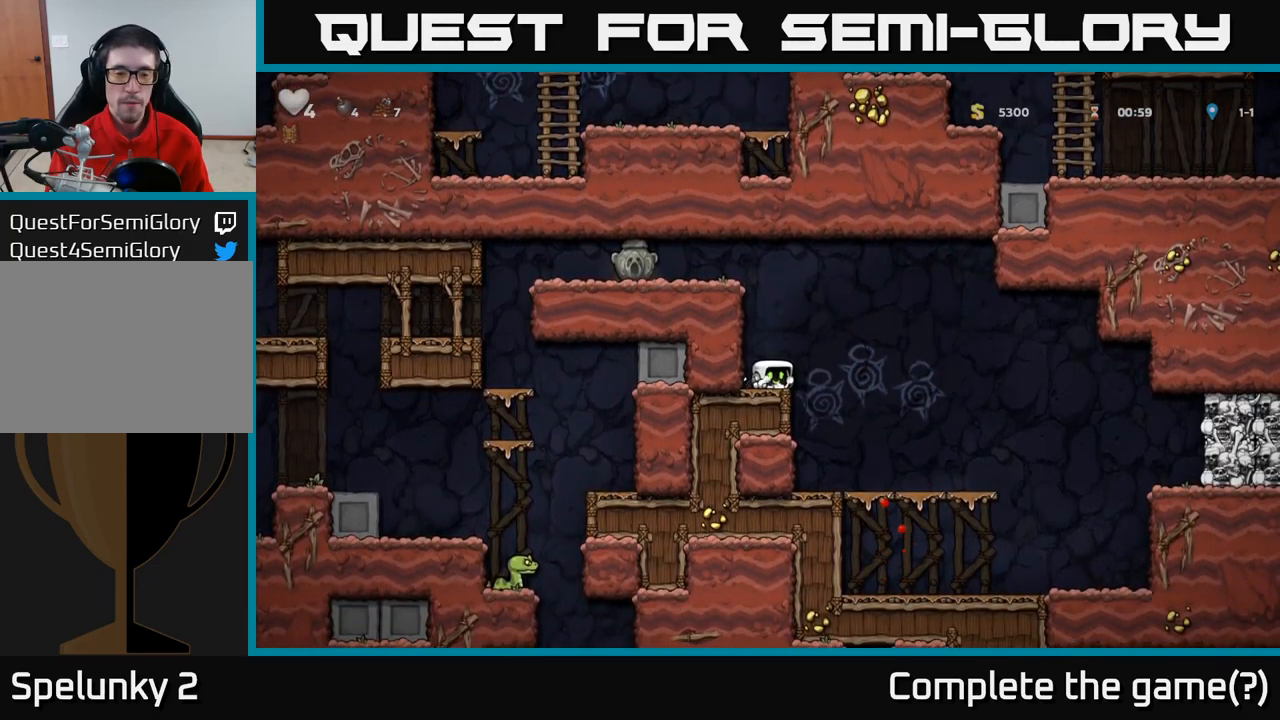
{"dt_ms": 500, "buttons": [], "left_stick": "right", "events": [[300, "left_stick", "down"], [333, "A", "down"], [400, "A", "up"], [433, "left_stick", "right"]]}
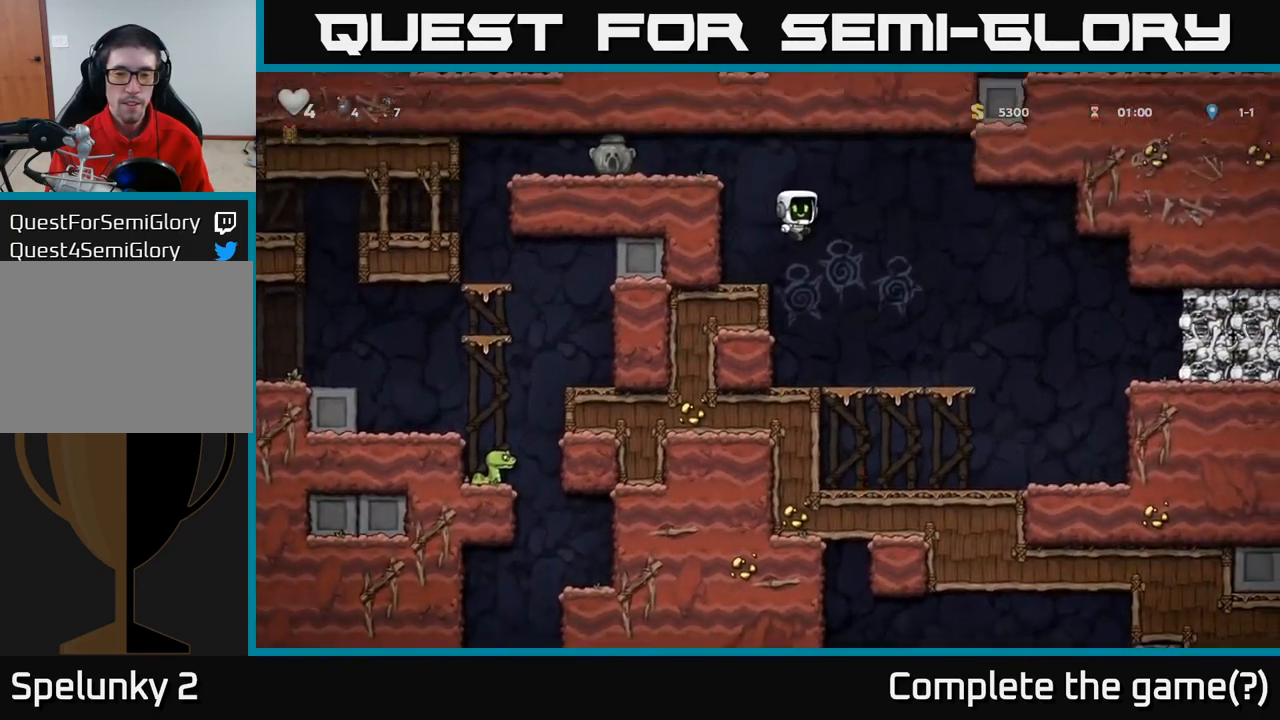
{"dt_ms": 500, "buttons": ["A"], "left_stick": "right", "events": [[117, "left_stick", "center"], [283, "left_stick", "right"], [467, "A", "down"]]}
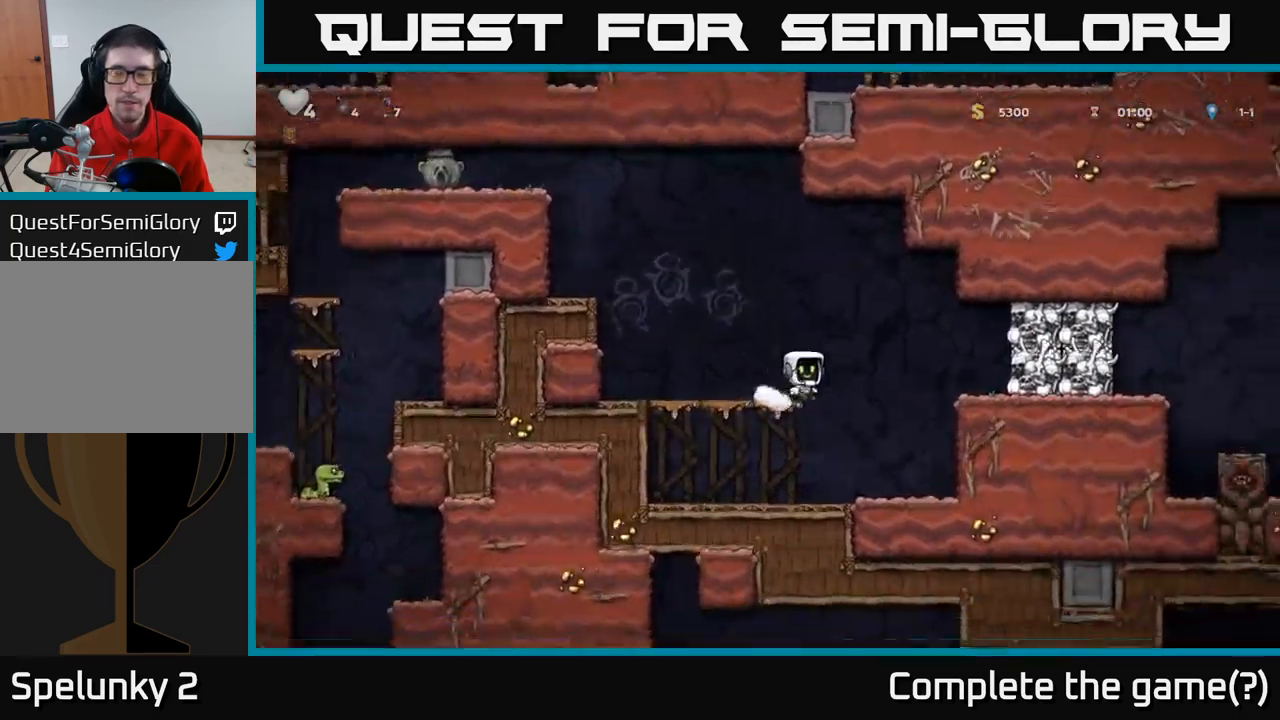
{"dt_ms": 500, "buttons": ["A"], "left_stick": "center", "events": [[67, "A", "up"], [250, "X", "down"], [350, "A", "down"], [383, "X", "up"], [433, "left_stick", "center"]]}
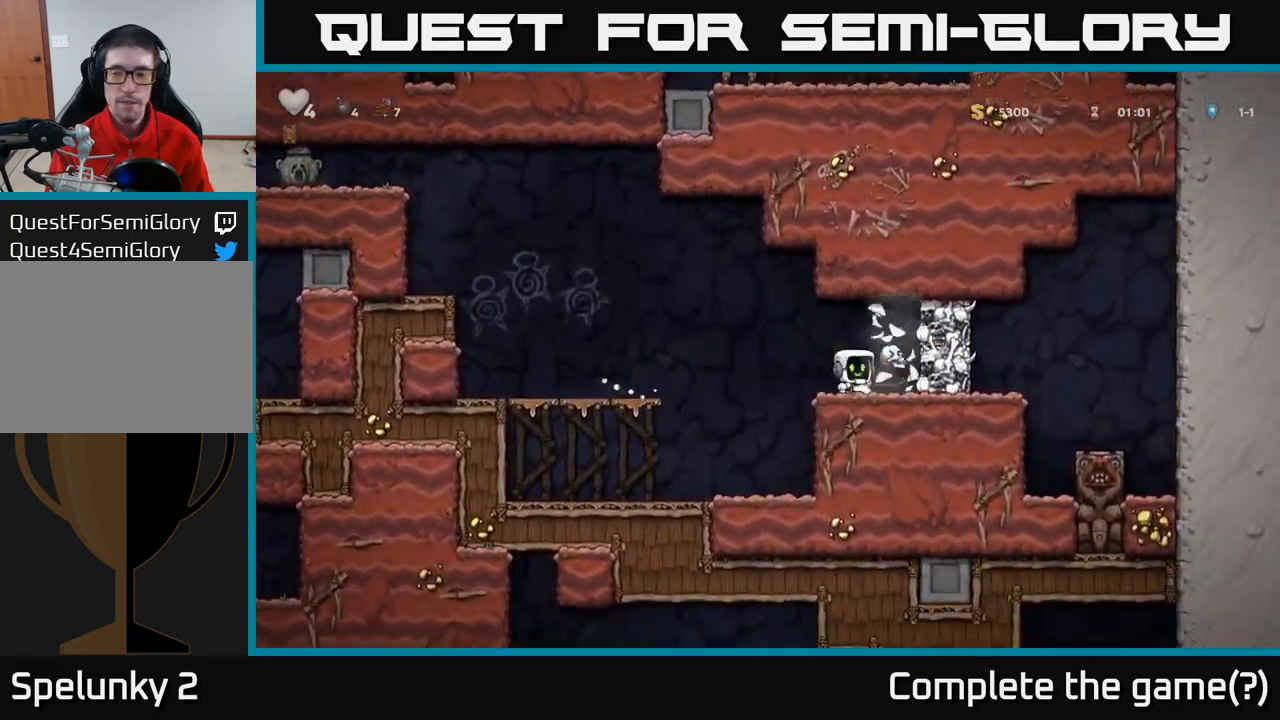
{"dt_ms": 500, "buttons": ["A"], "left_stick": "left", "events": [[67, "A", "up"], [250, "left_stick", "left"], [417, "A", "down"]]}
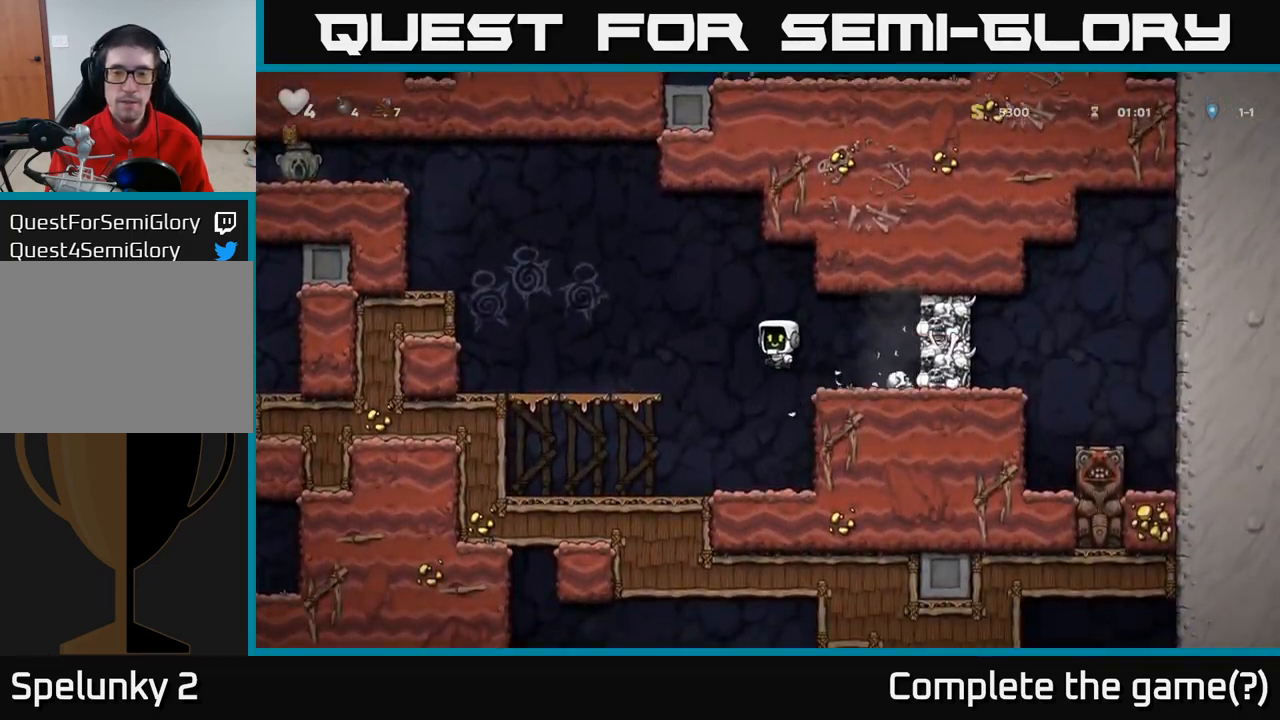
{"dt_ms": 500, "buttons": ["A"], "left_stick": "left", "events": [[17, "A", "up"], [450, "A", "down"]]}
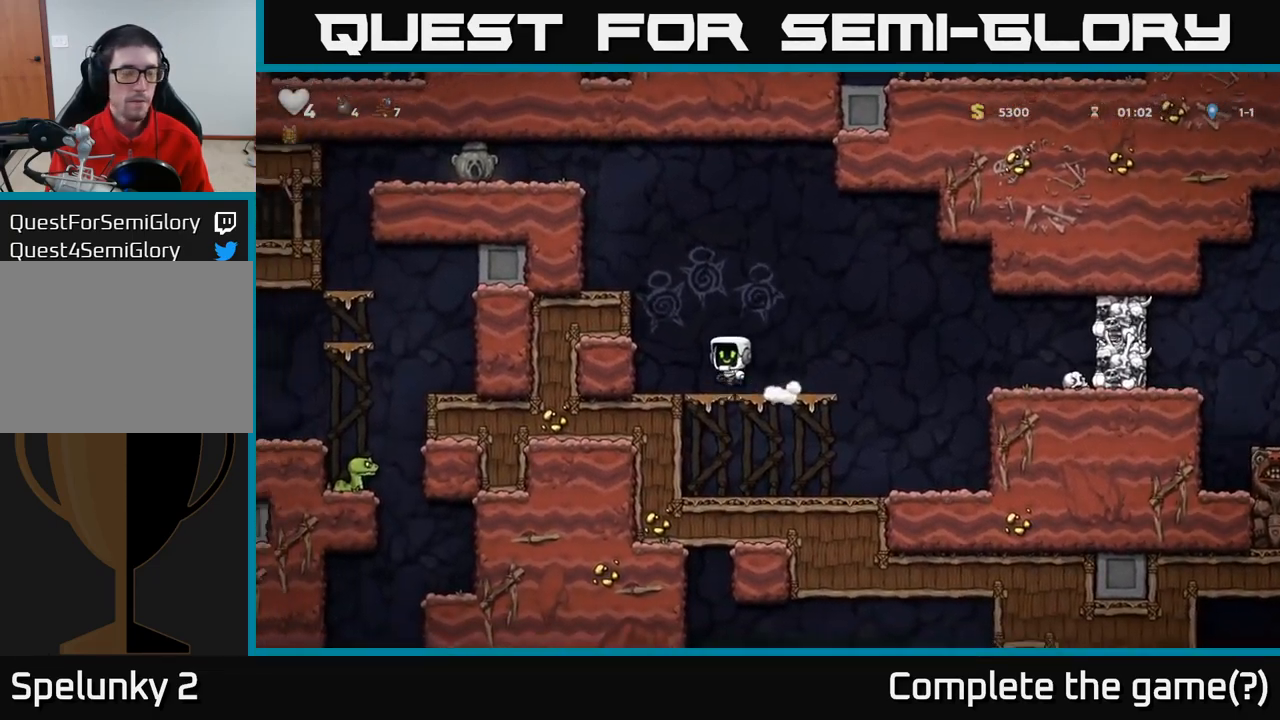
{"dt_ms": 500, "buttons": [], "left_stick": "left", "events": [[100, "A", "up"], [267, "A", "down"], [367, "A", "up"]]}
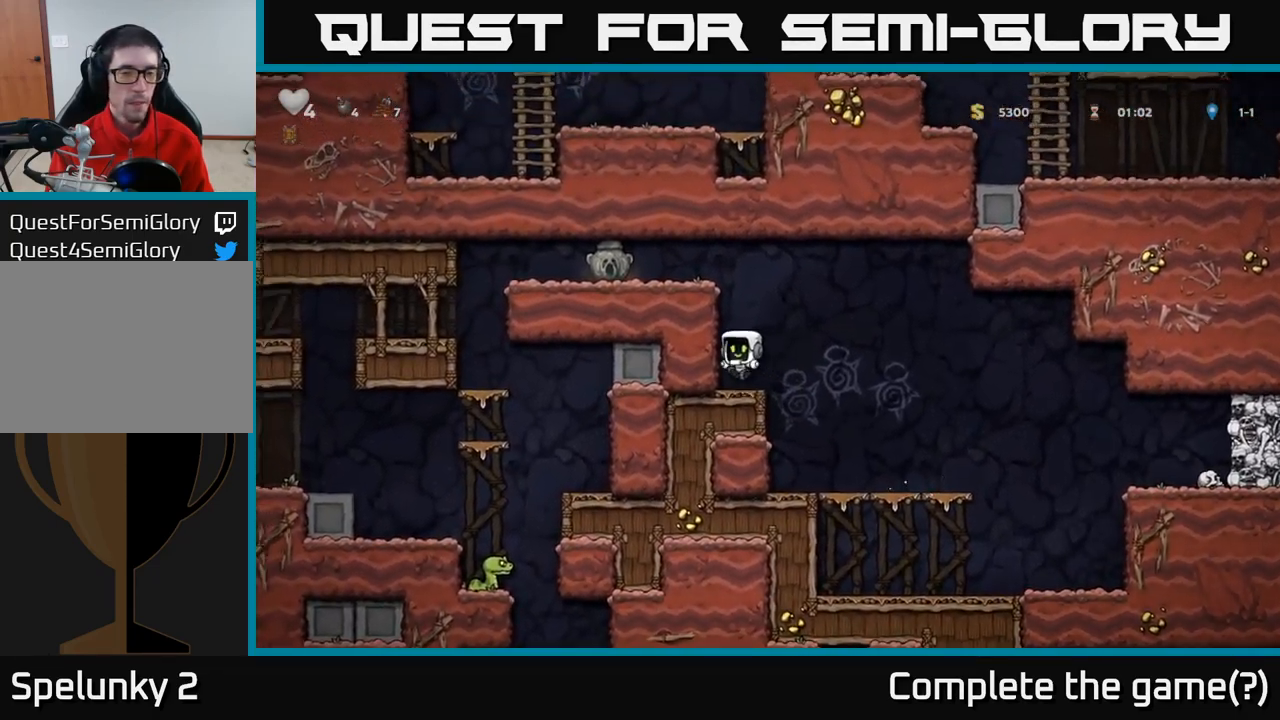
{"dt_ms": 500, "buttons": ["A"], "left_stick": "left", "events": [[50, "left_stick", "center"], [150, "A", "down"], [283, "left_stick", "left"], [317, "A", "up"], [483, "A", "down"]]}
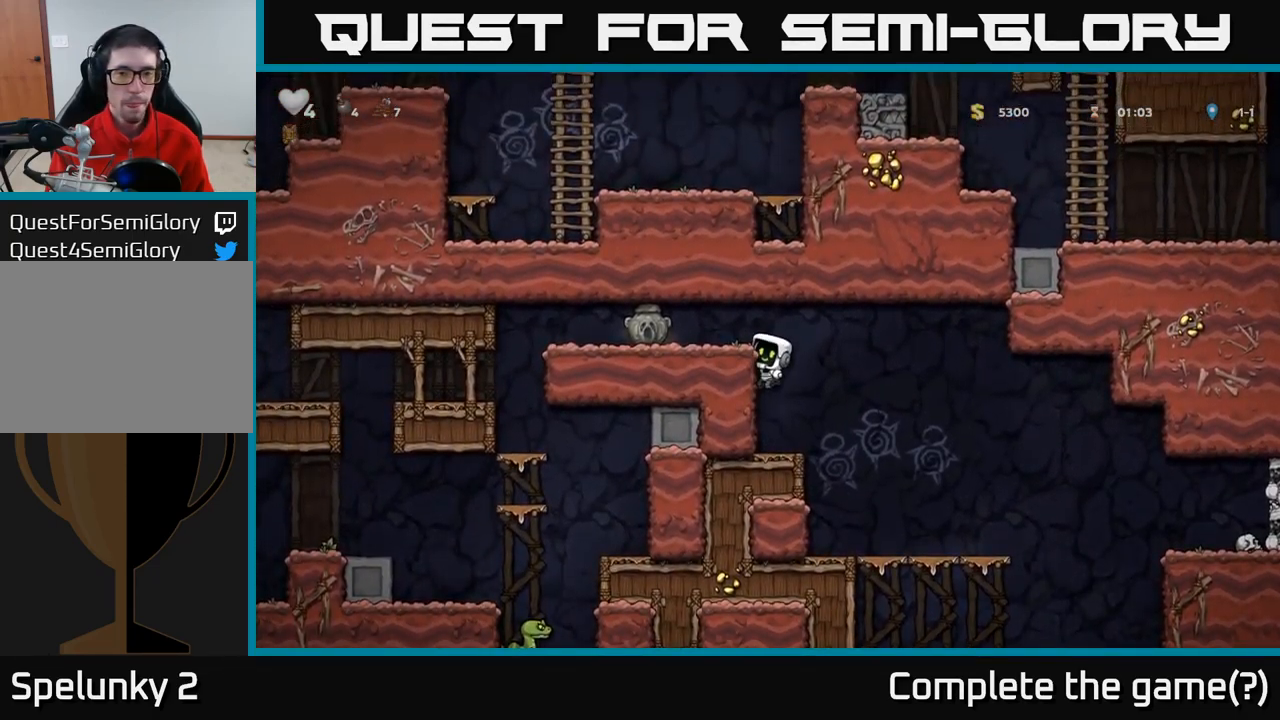
{"dt_ms": 500, "buttons": [], "left_stick": "left", "events": [[117, "A", "up"], [400, "left_stick", "down-left"], [433, "X", "down"], [500, "X", "up"], [500, "left_stick", "left"]]}
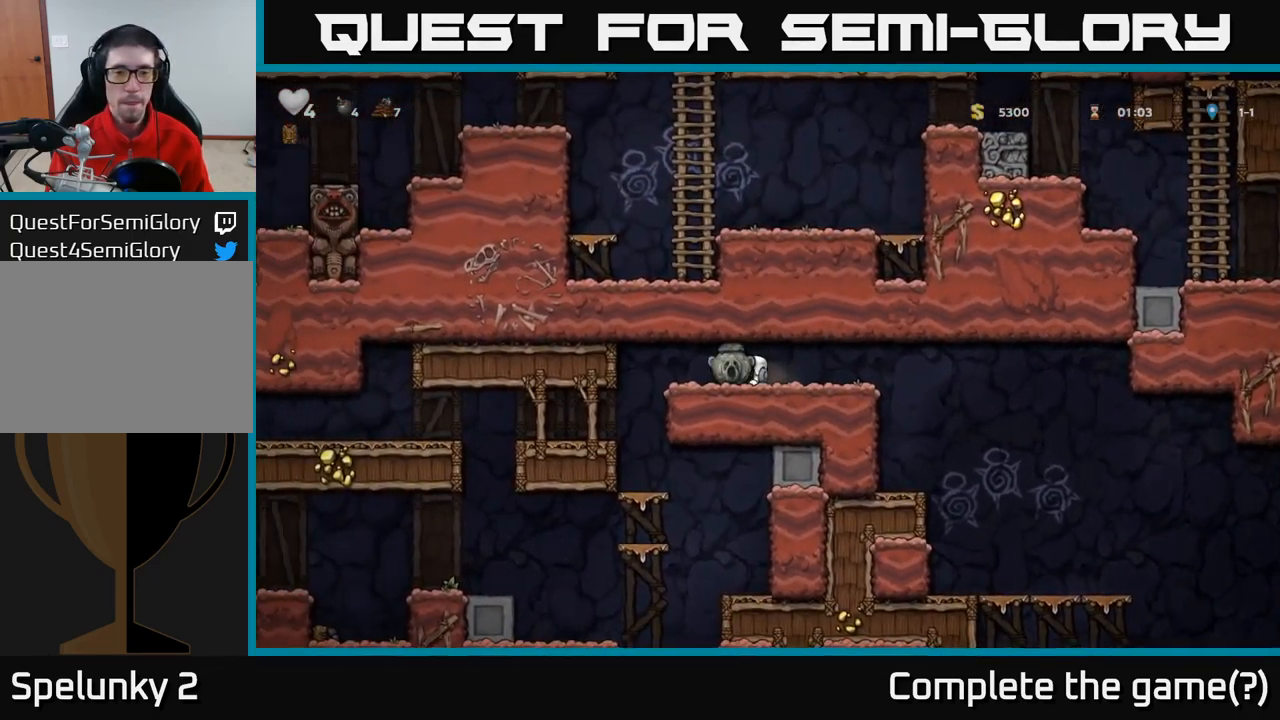
{"dt_ms": 516, "buttons": [], "left_stick": "center", "events": [[349, "left_stick", "center"]]}
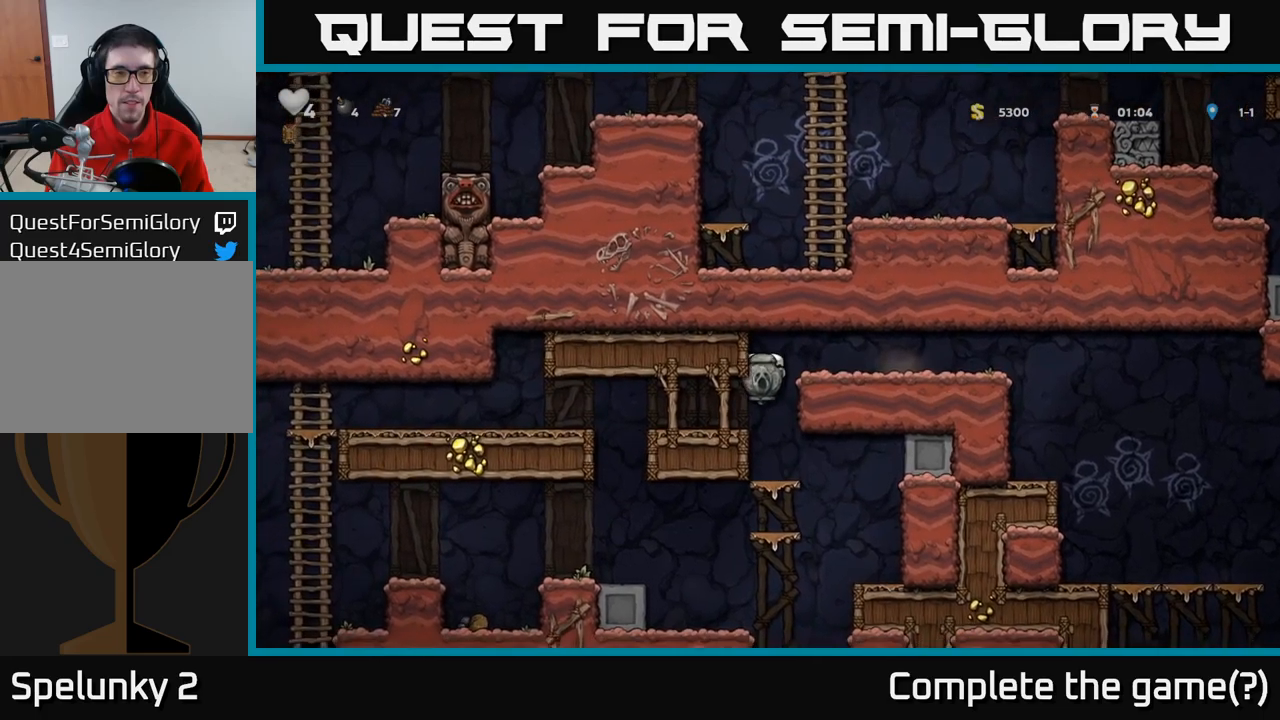
{"dt_ms": 500, "buttons": [], "left_stick": "right", "events": [[267, "left_stick", "right"]]}
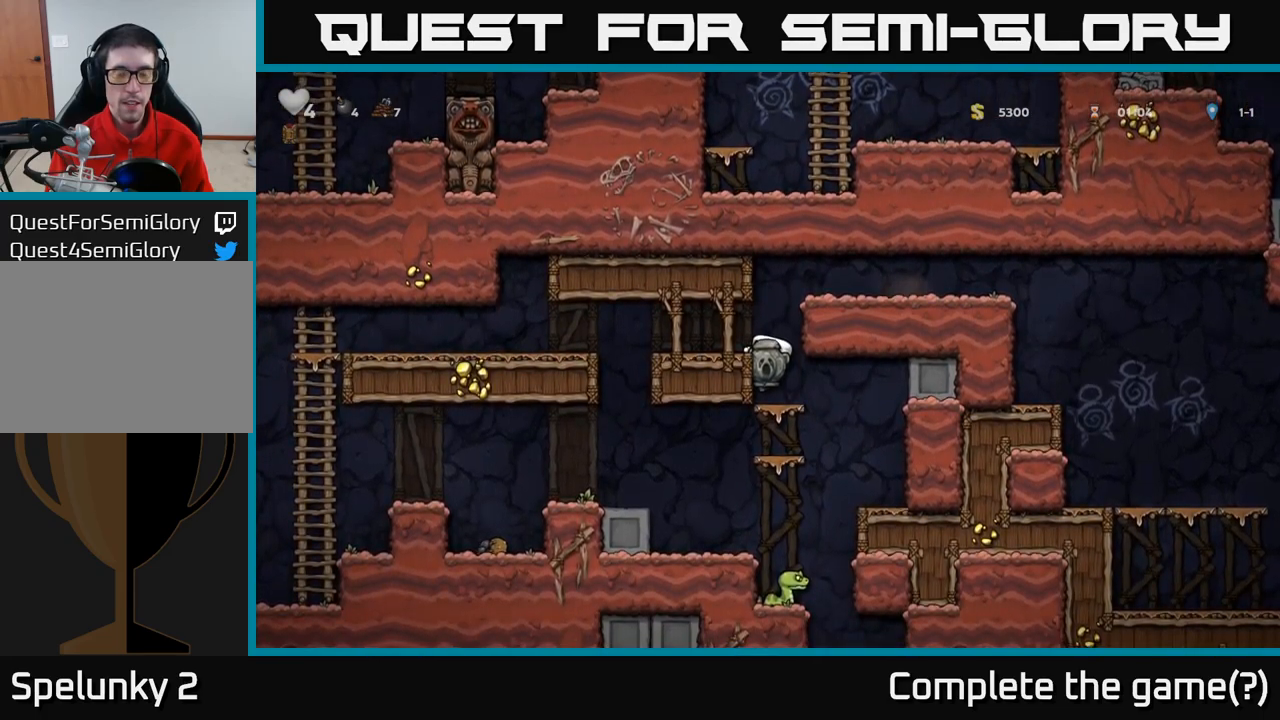
{"dt_ms": 500, "buttons": [], "left_stick": "right", "events": [[83, "left_stick", "down-left"], [150, "A", "down"], [267, "A", "up"], [317, "left_stick", "right"]]}
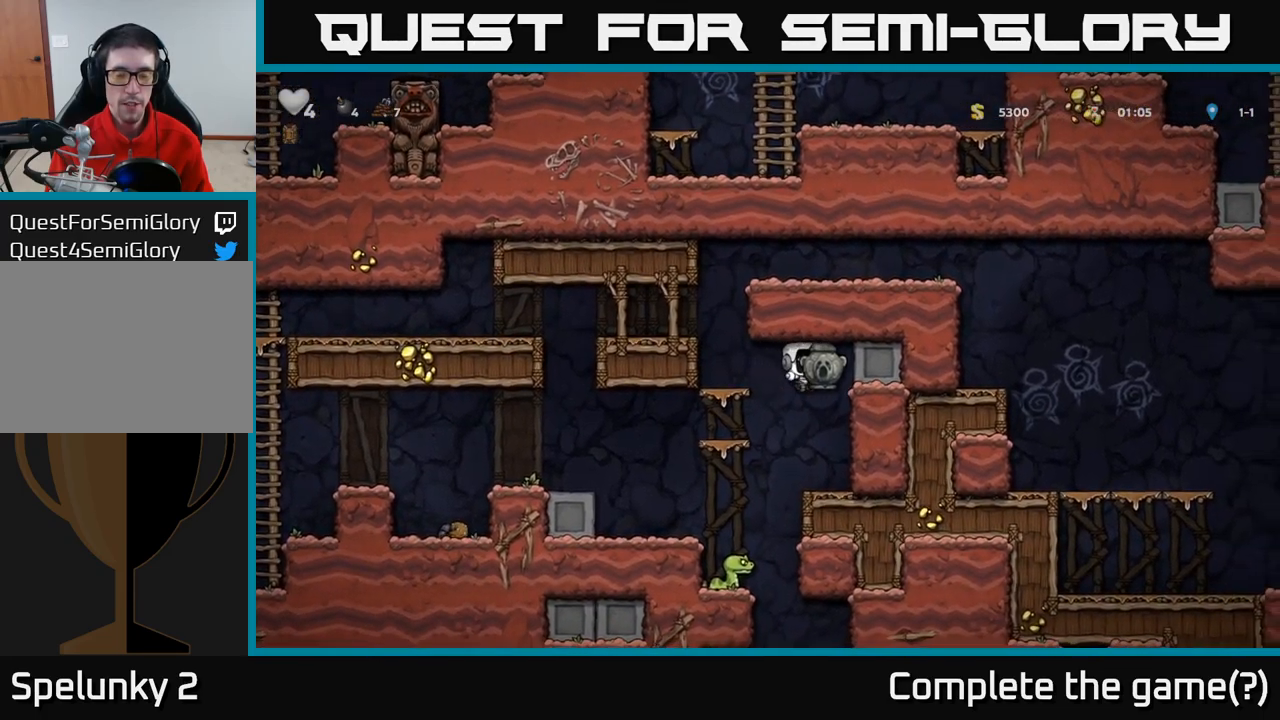
{"dt_ms": 500, "buttons": [], "left_stick": "left", "events": [[67, "left_stick", "center"], [367, "left_stick", "left"]]}
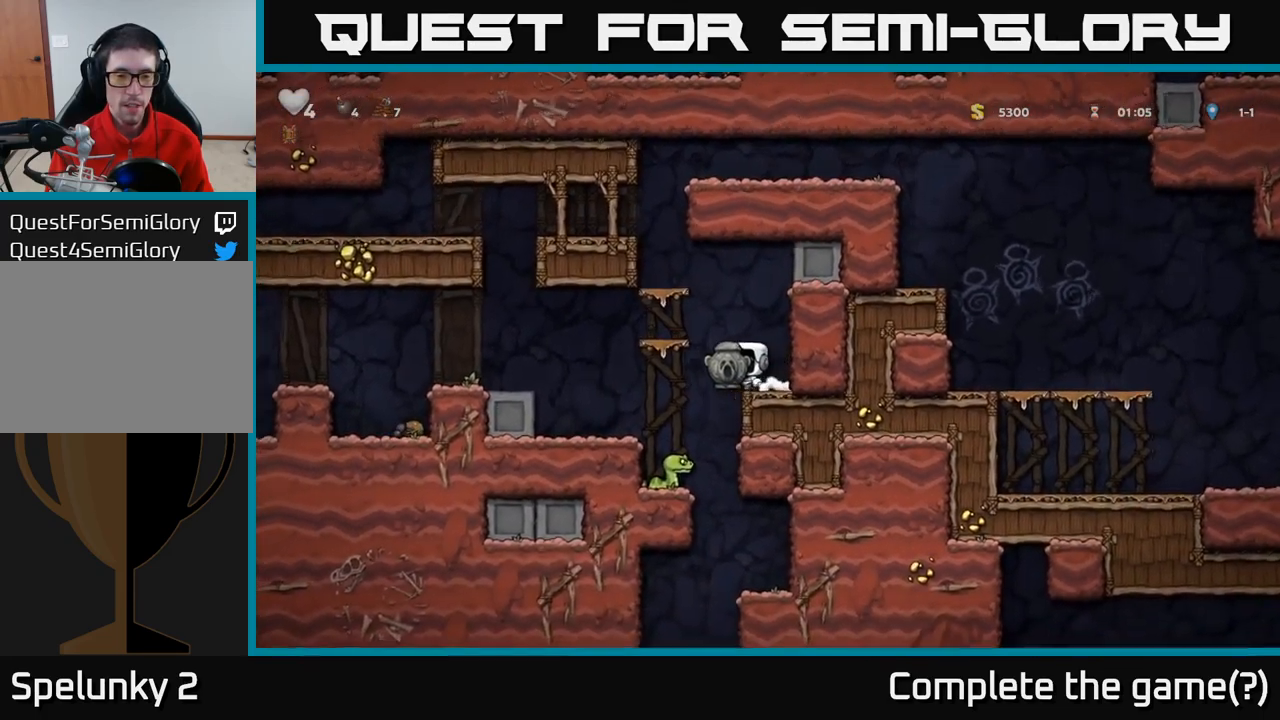
{"dt_ms": 500, "buttons": [], "left_stick": "center", "events": [[83, "left_stick", "center"]]}
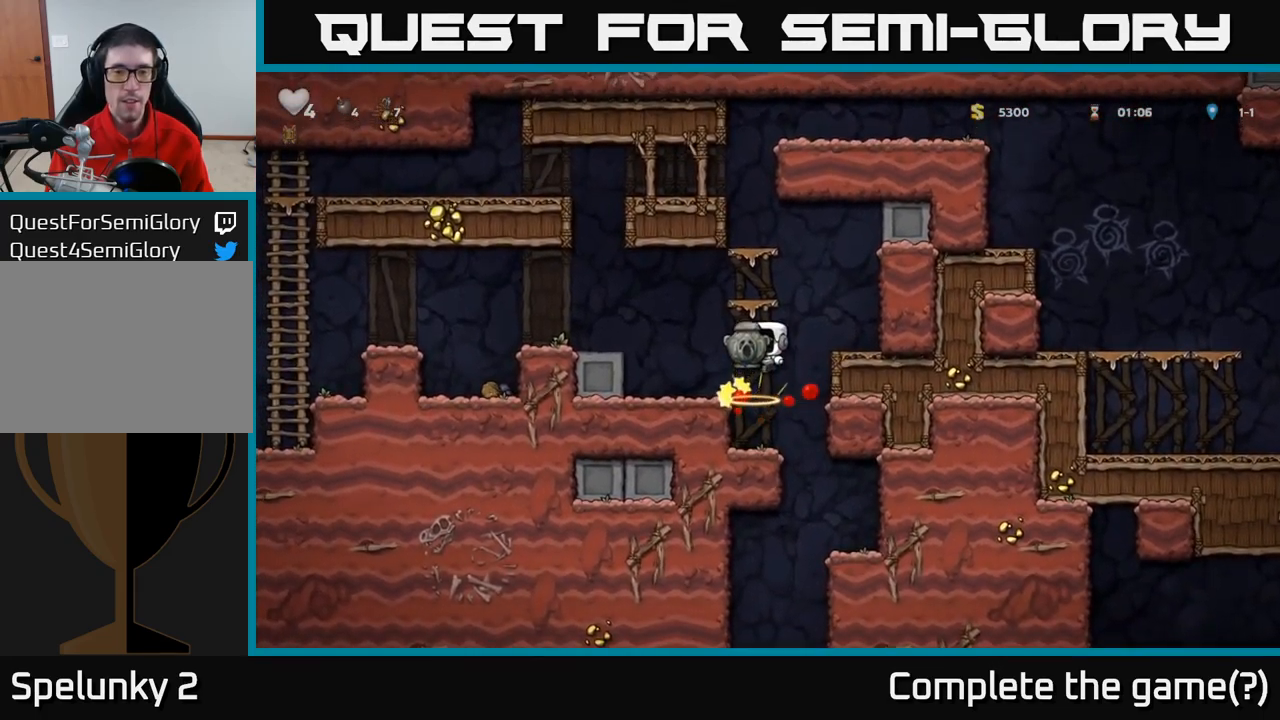
{"dt_ms": 500, "buttons": [], "left_stick": "right", "events": [[483, "left_stick", "right"]]}
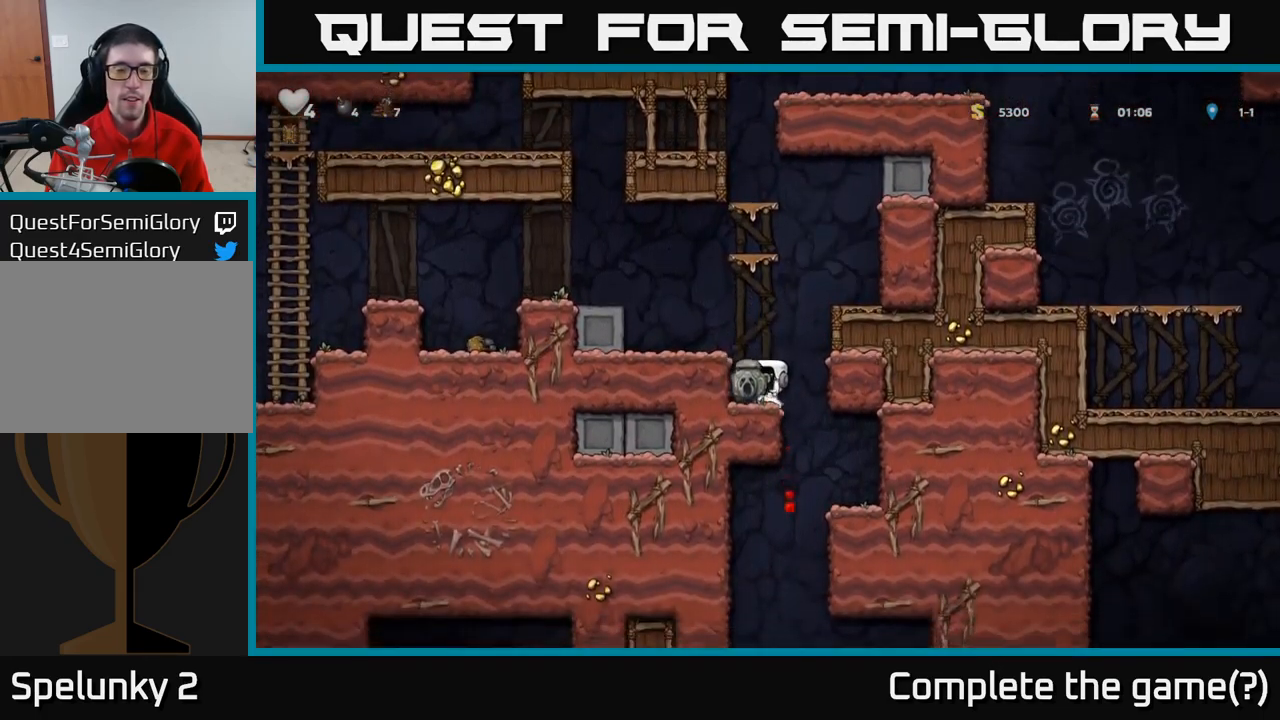
{"dt_ms": 1000, "buttons": [], "left_stick": "center"}
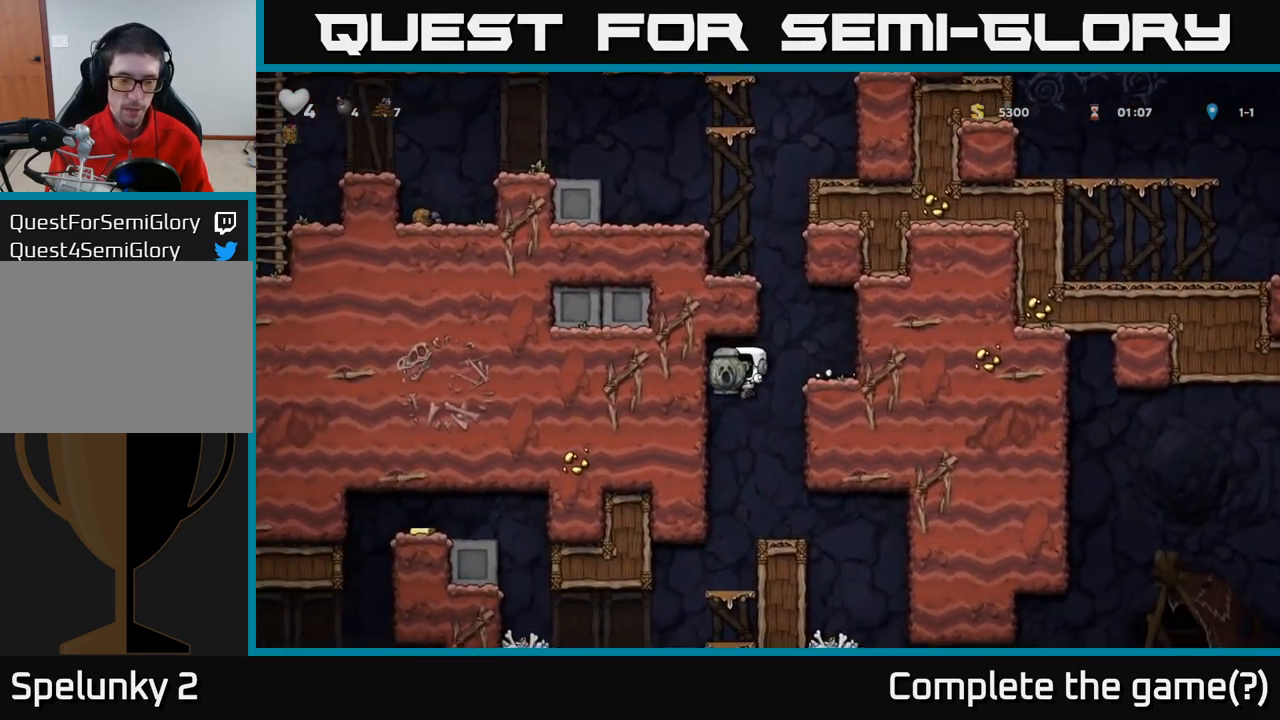
{"dt_ms": 500, "buttons": [], "left_stick": "left", "events": [[83, "left_stick", "right"], [133, "left_stick", "center"], [483, "left_stick", "left"]]}
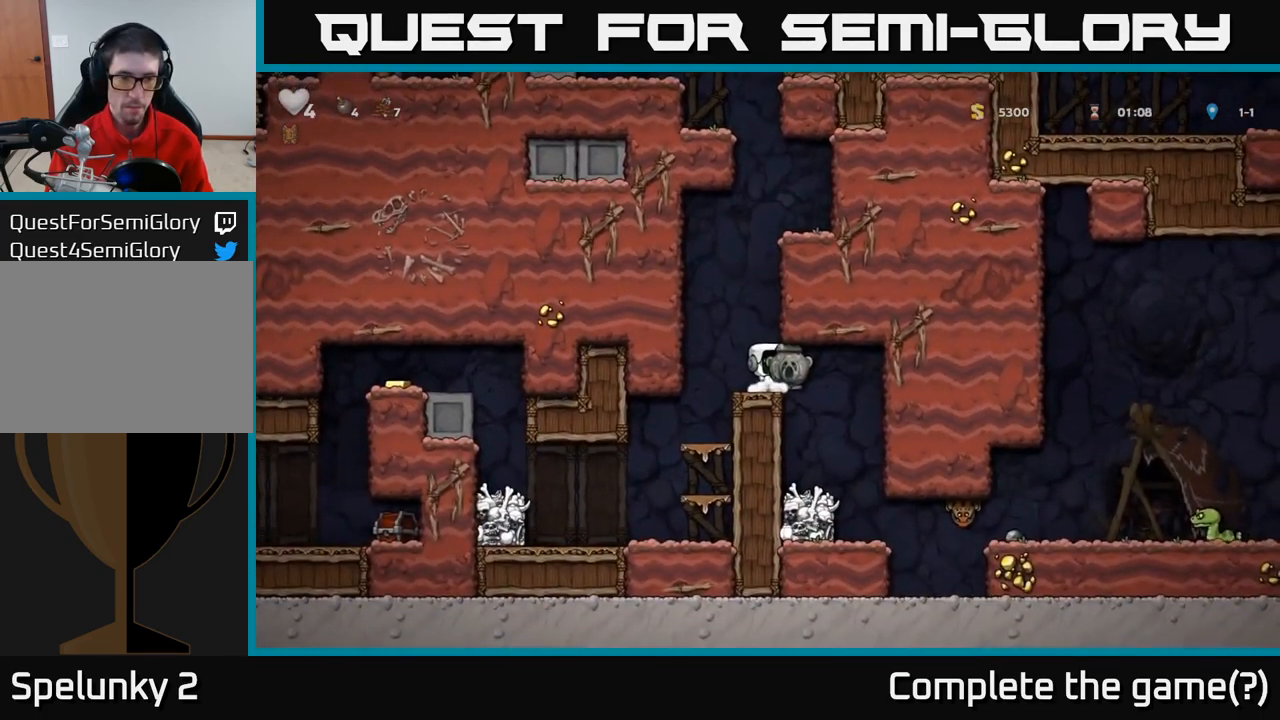
{"dt_ms": 500, "buttons": [], "left_stick": "down-left", "events": [[183, "left_stick", "center"], [500, "left_stick", "down-left"]]}
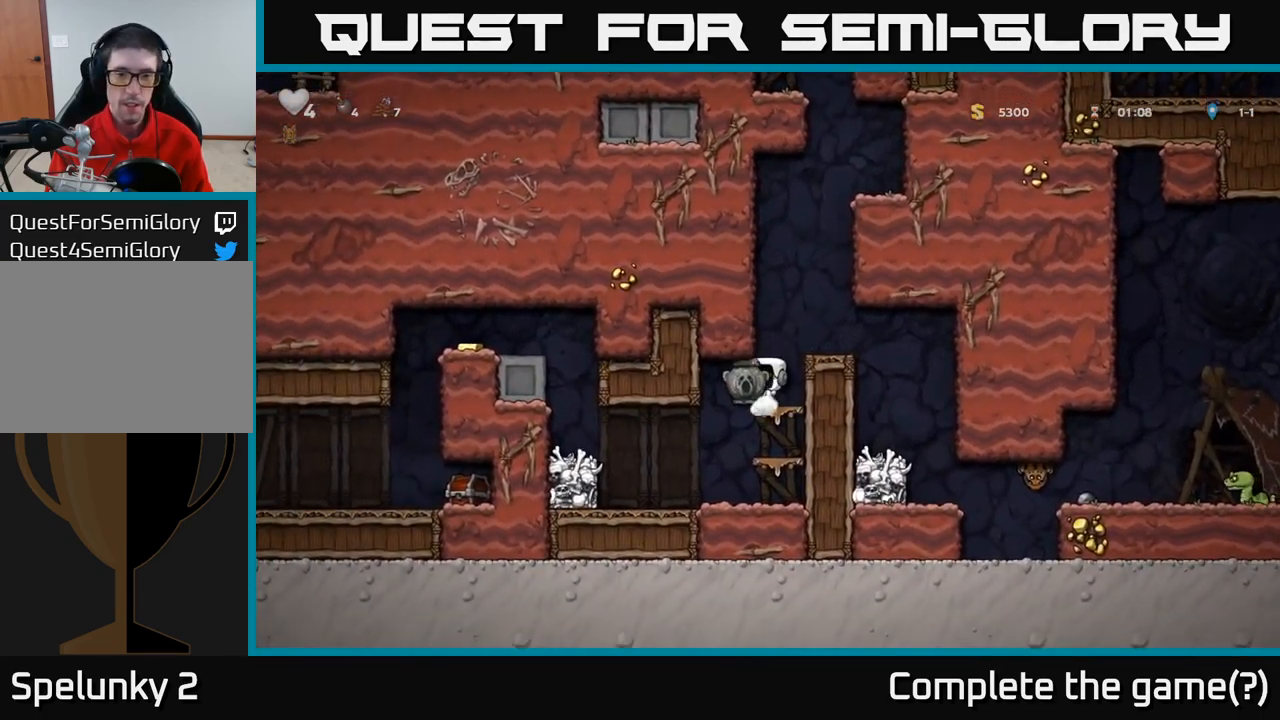
{"dt_ms": 500, "buttons": [], "left_stick": "left", "events": [[83, "A", "down"], [167, "A", "up"], [200, "left_stick", "center"], [350, "left_stick", "left"]]}
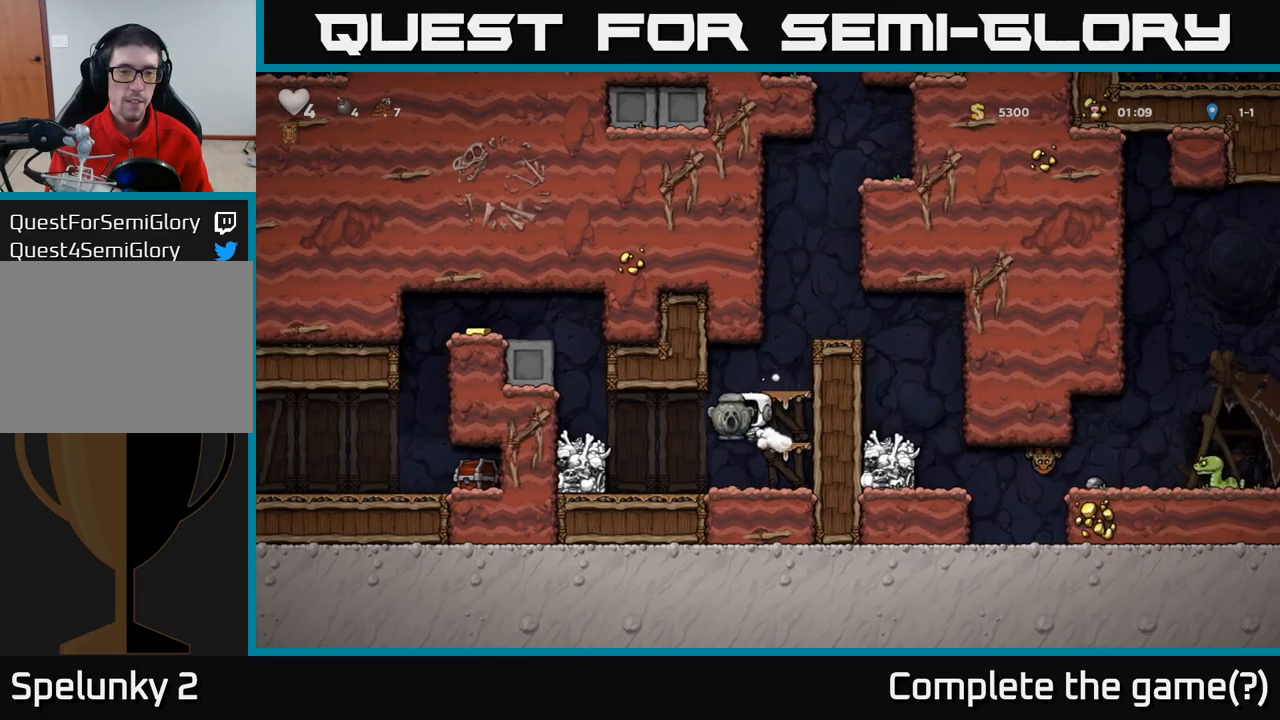
{"dt_ms": 500, "buttons": [], "left_stick": "left", "events": [[100, "left_stick", "center"], [300, "A", "down"], [317, "left_stick", "left"], [434, "A", "up"]]}
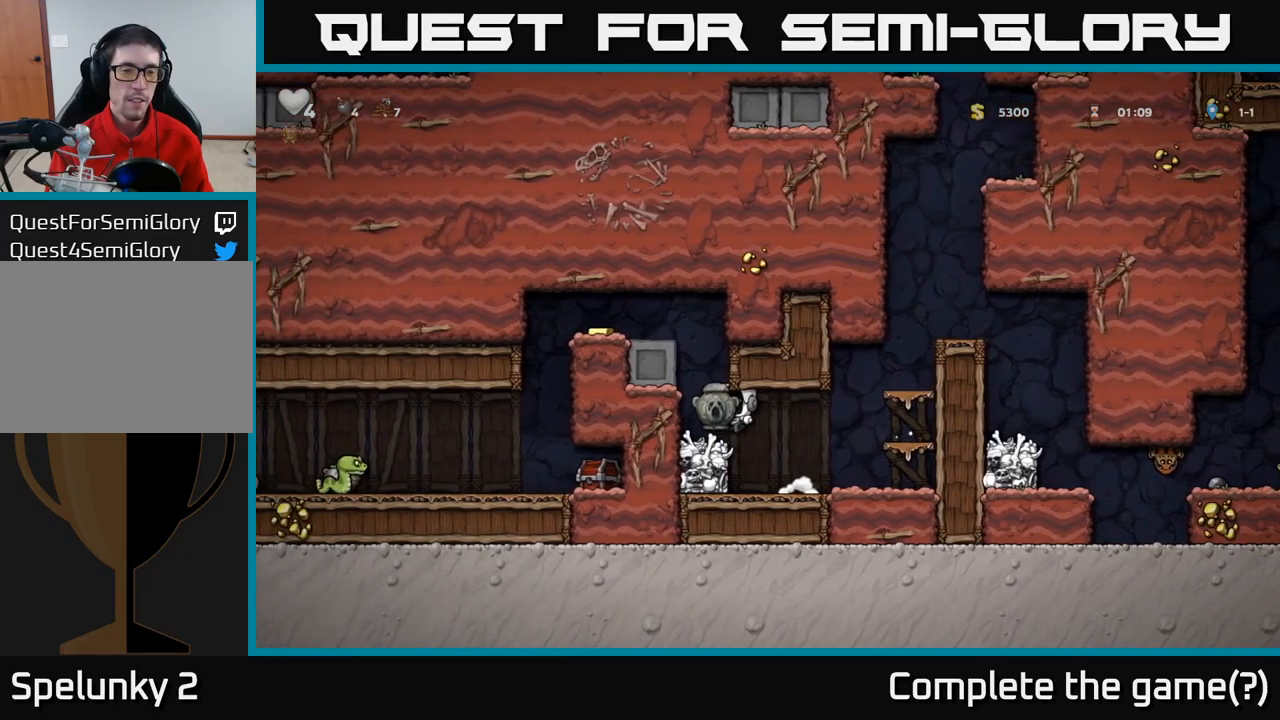
{"dt_ms": 500, "buttons": ["A"], "left_stick": "left", "events": [[117, "A", "down"], [284, "A", "up"], [450, "A", "down"]]}
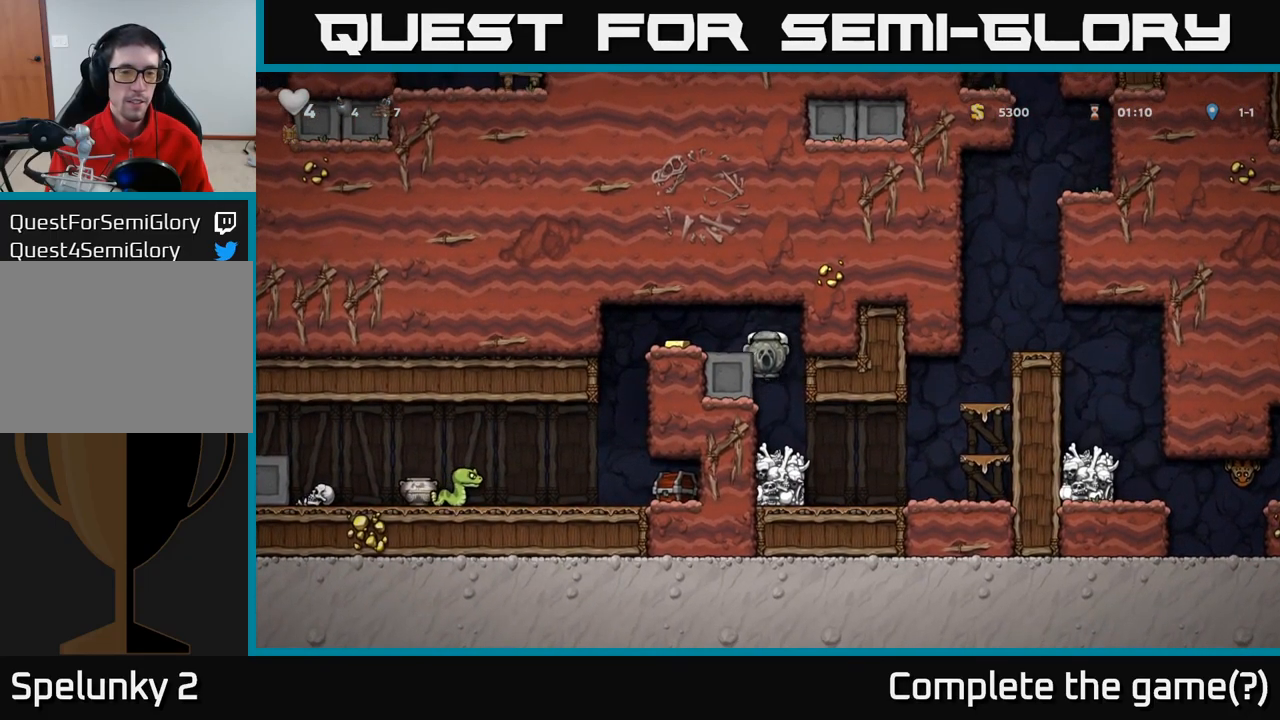
{"dt_ms": 500, "buttons": [], "left_stick": "center", "events": [[84, "A", "up"], [417, "left_stick", "center"]]}
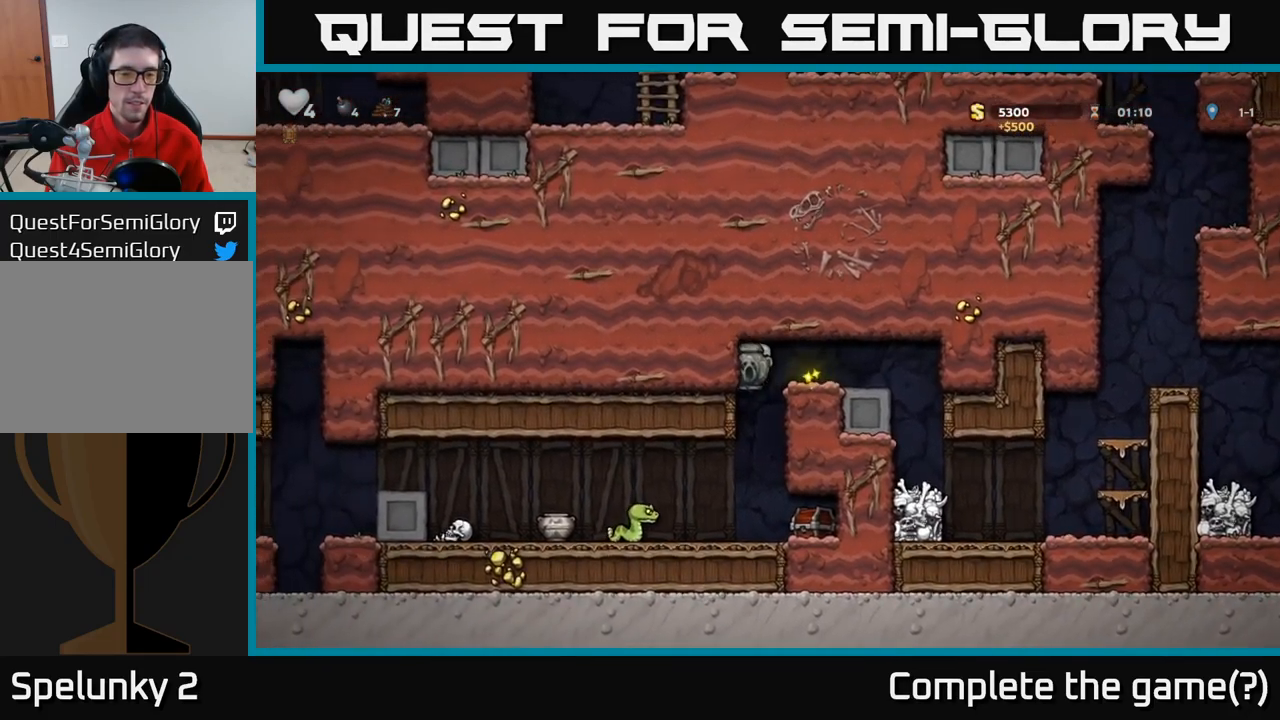
{"dt_ms": 500, "buttons": ["A"], "left_stick": "center", "events": [[434, "A", "down"]]}